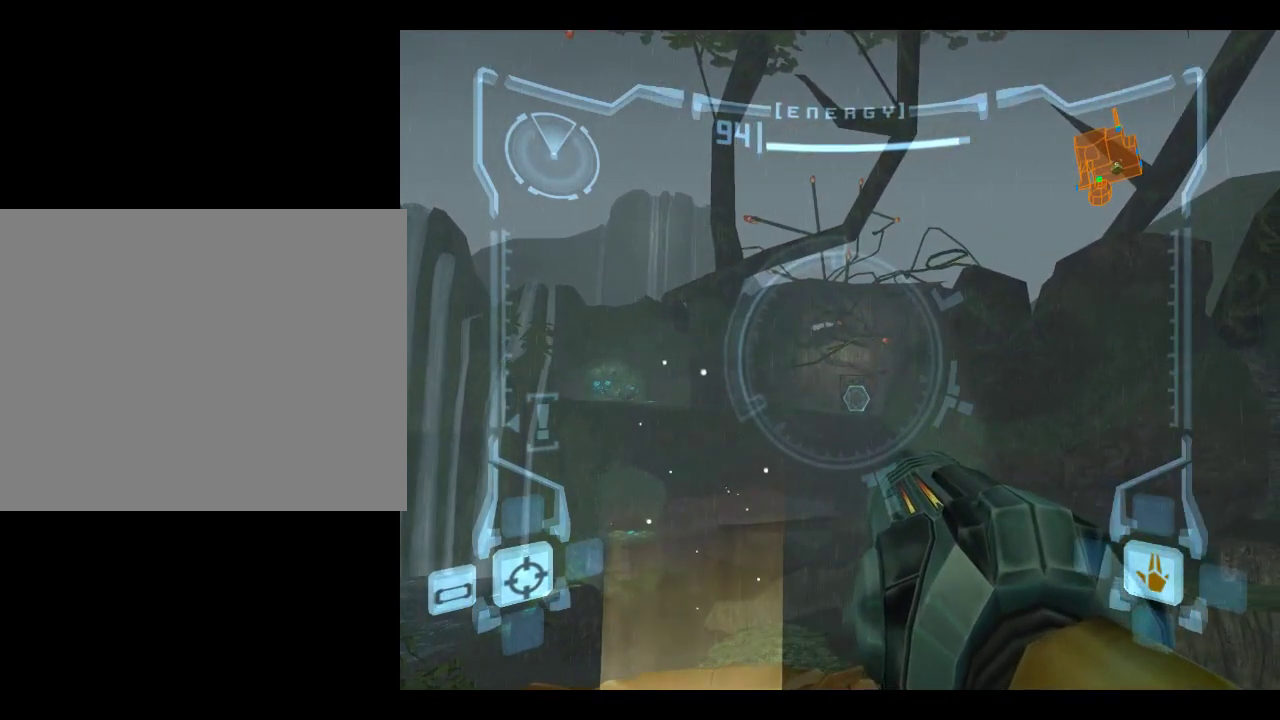
Gameplay with a controller (Nintendo layout); each line is a JSON object with the inputs held at the frame after it (dt_ms = milliseconds from this image to that frame). "events" lists button and stick changes between this image and that frame as [ms after this image, input, new state], when the widget could be followed in between. This overlay highlights the sticks when they move; stick clicks (L3) are not distinguishable. Not read: L3 R1 R3 right_stick.
{"dt_ms": 250, "buttons": ["L1"], "left_stick": "center", "events": []}
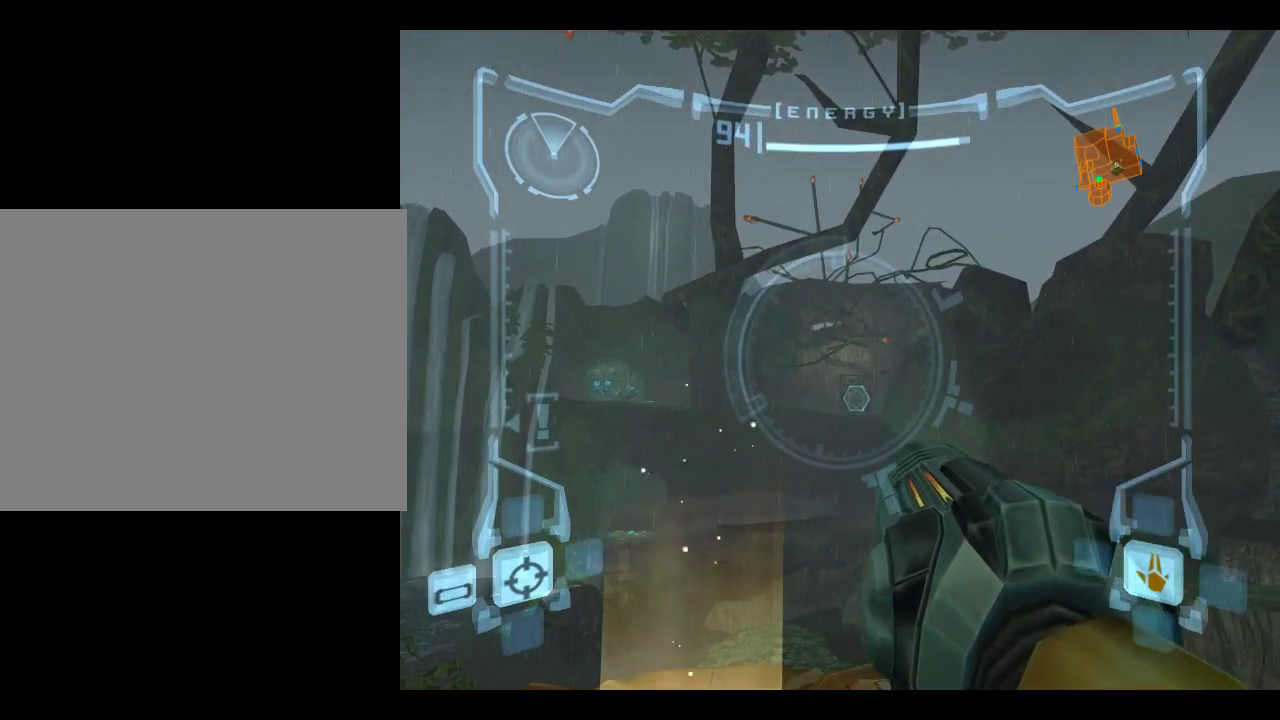
{"dt_ms": 650, "buttons": ["L1"], "left_stick": "center", "events": [[183, "left_stick", "down-right"], [250, "left_stick", "center"], [483, "left_stick", "up"], [600, "left_stick", "center"]]}
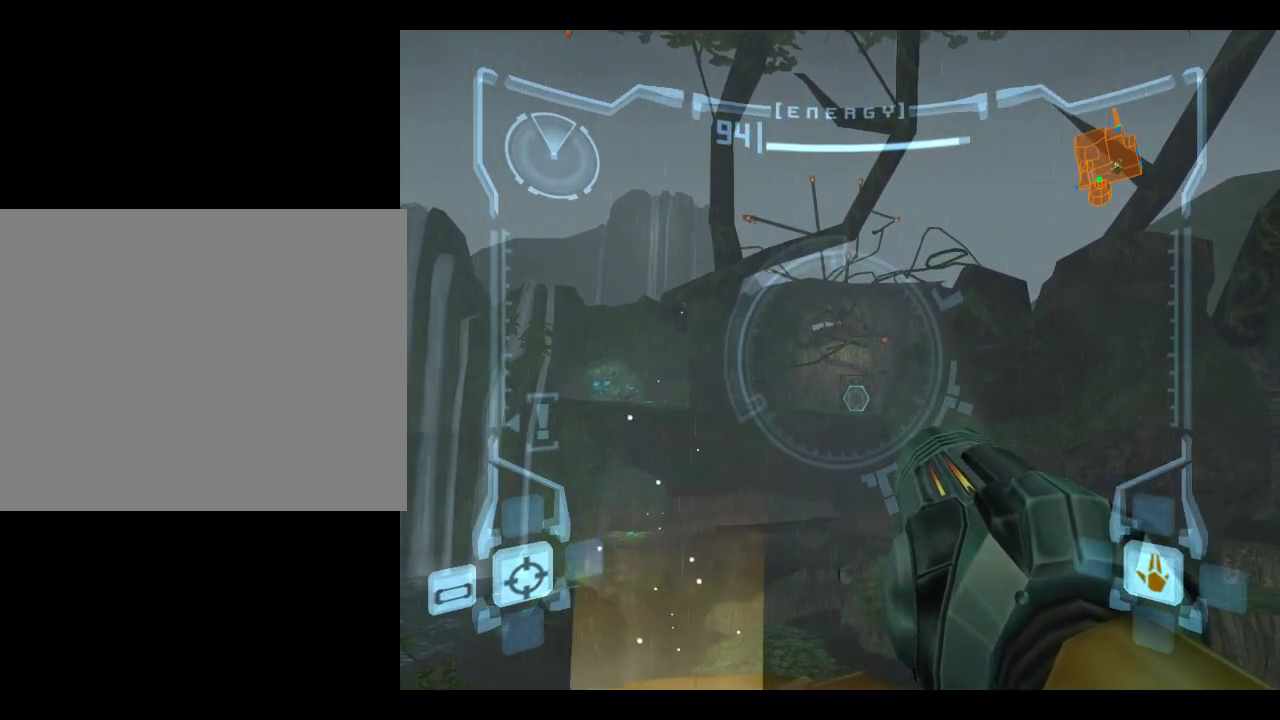
{"dt_ms": 600, "buttons": ["L1"], "left_stick": "center", "events": [[17, "left_stick", "down-left"], [117, "left_stick", "center"], [283, "left_stick", "down-left"], [450, "left_stick", "center"]]}
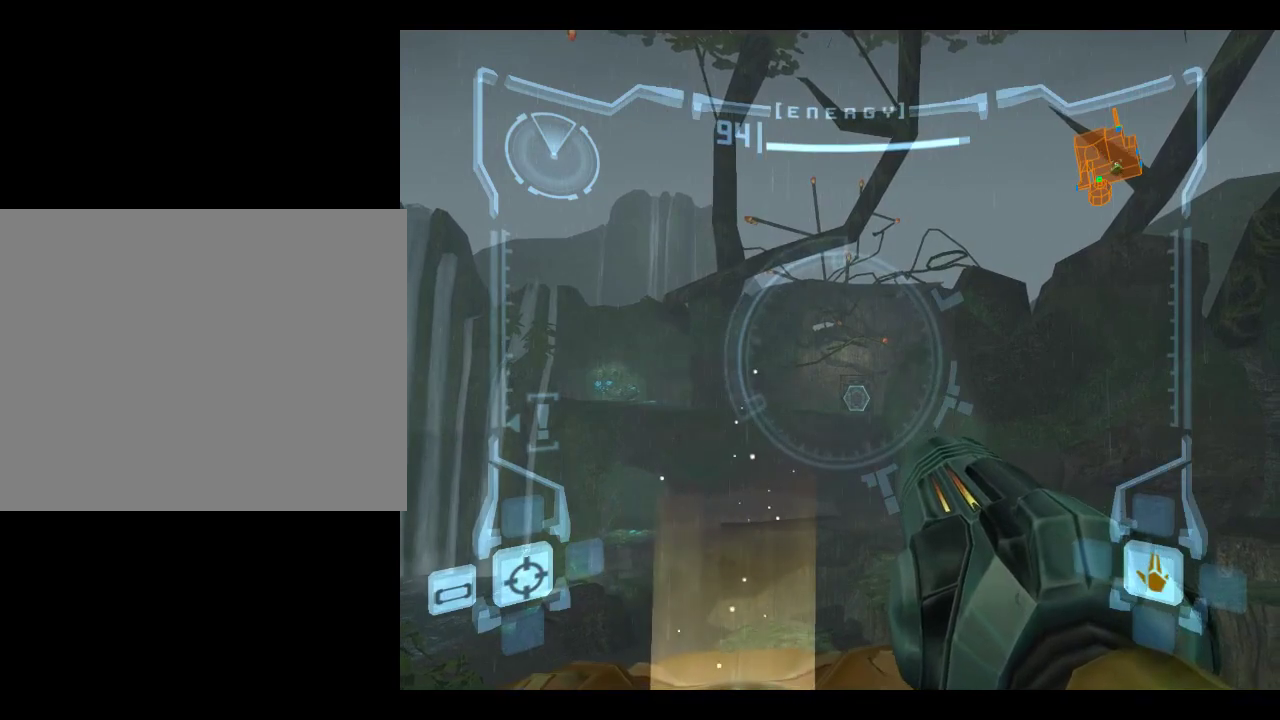
{"dt_ms": 250, "buttons": ["L1"], "left_stick": "center", "events": []}
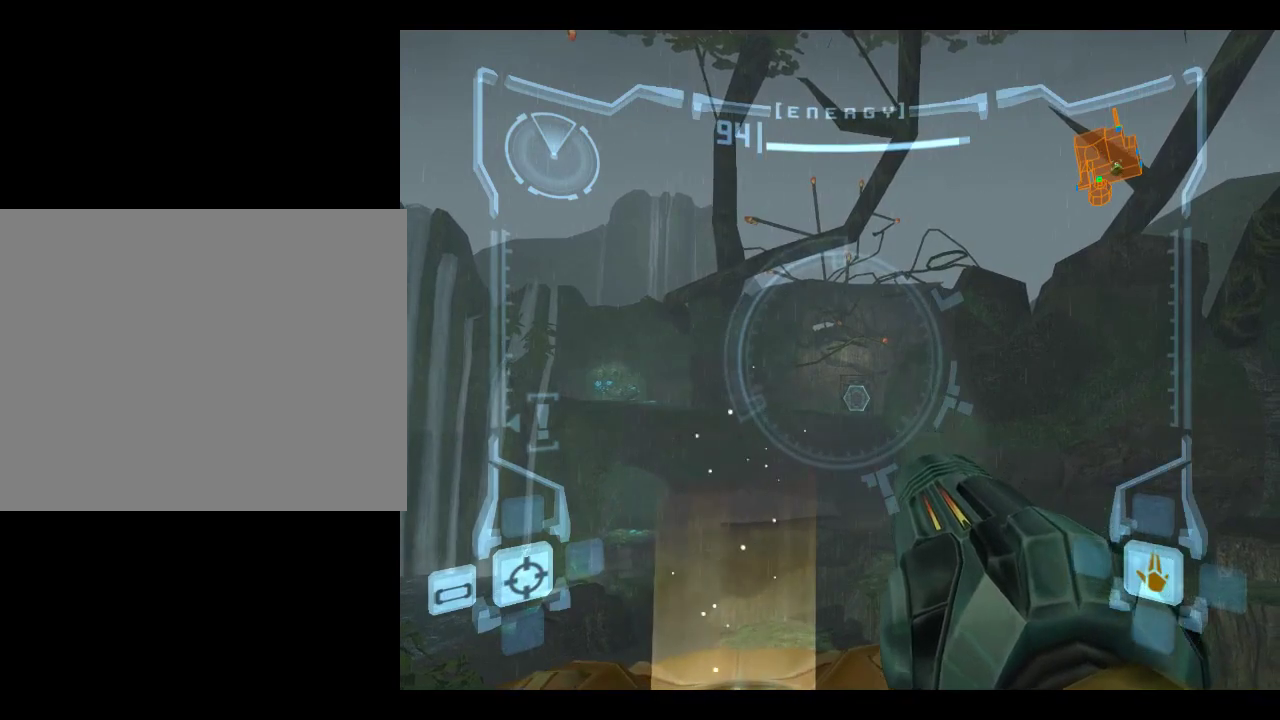
{"dt_ms": 350, "buttons": ["L1"], "left_stick": "center", "events": [[50, "left_stick", "down"], [117, "left_stick", "center"], [250, "left_stick", "up"], [350, "left_stick", "center"]]}
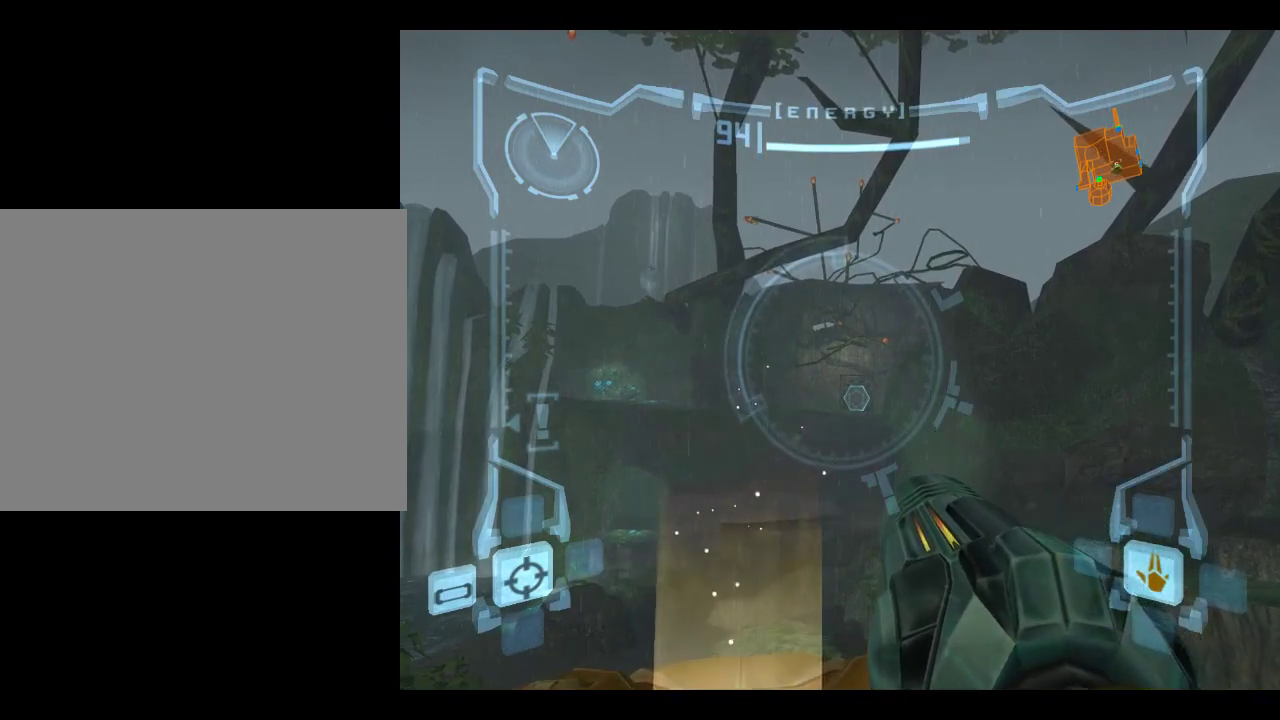
{"dt_ms": 600, "buttons": ["L1"], "left_stick": "center", "events": [[67, "left_stick", "down"], [200, "left_stick", "center"], [417, "left_stick", "down-right"], [517, "left_stick", "center"]]}
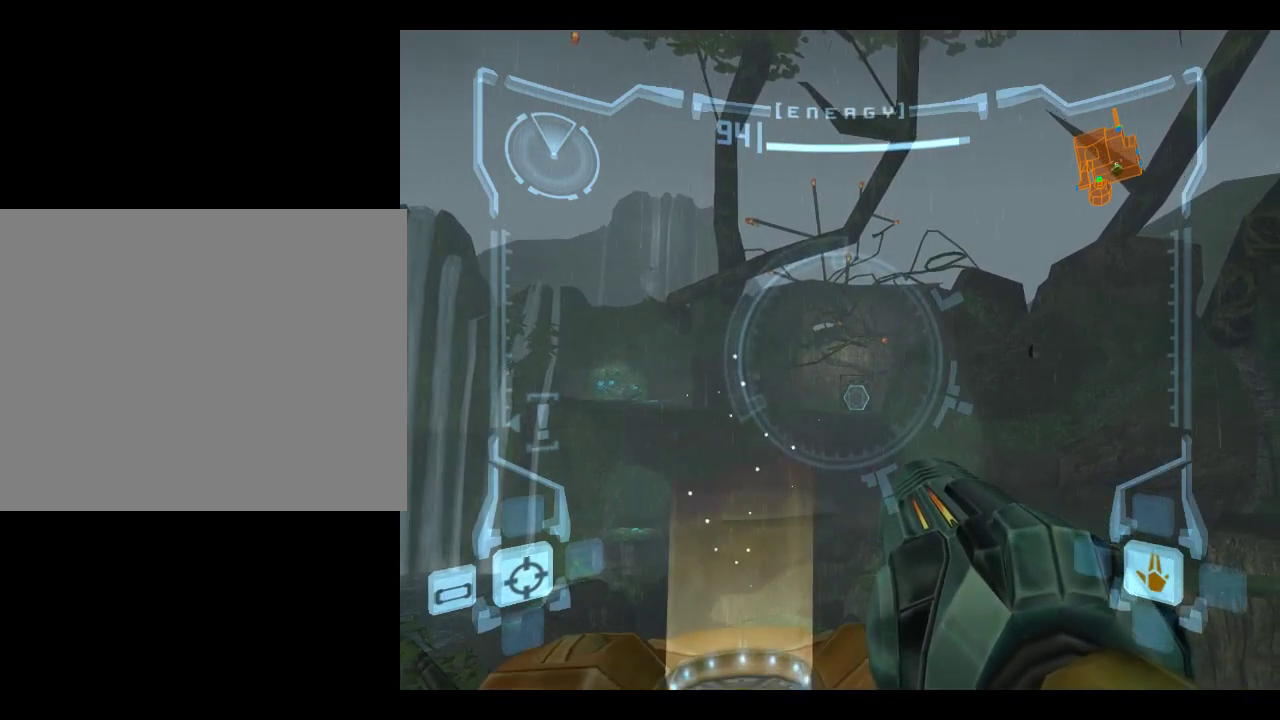
{"dt_ms": 550, "buttons": ["L1"], "left_stick": "center", "events": [[50, "left_stick", "up-left"], [150, "left_stick", "center"], [250, "left_stick", "down-right"], [317, "left_stick", "center"]]}
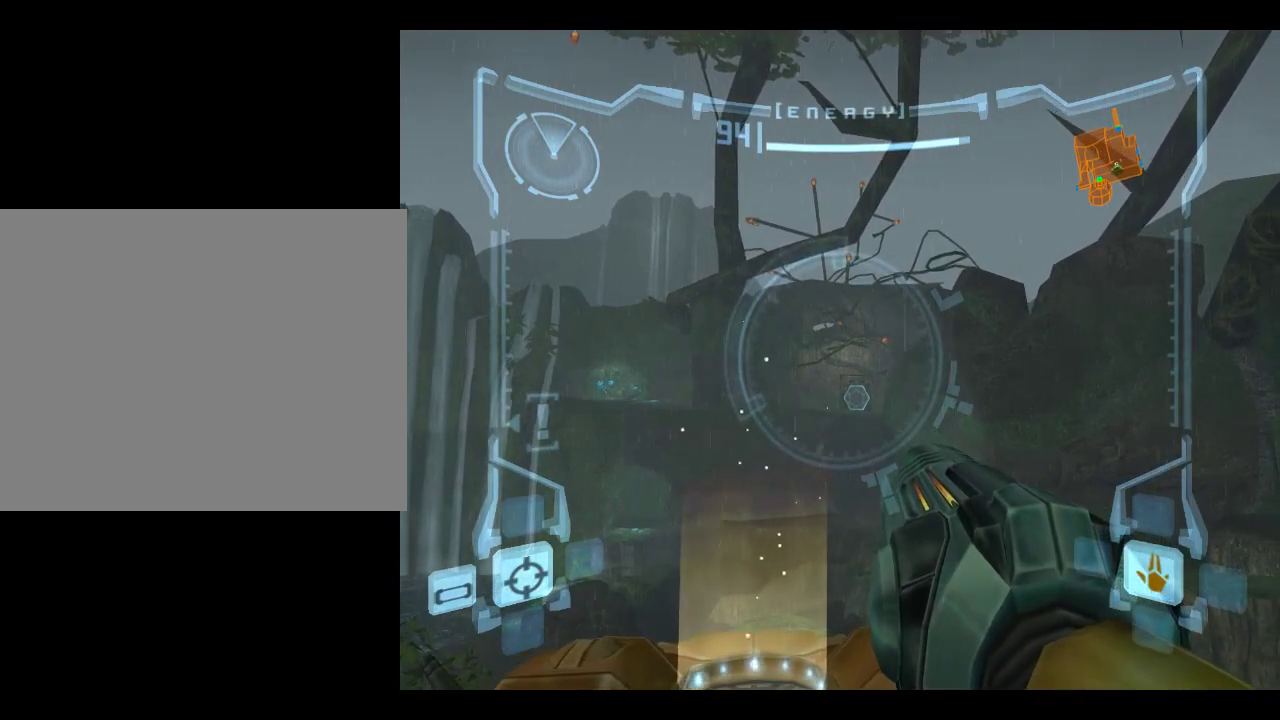
{"dt_ms": 500, "buttons": ["L1"], "left_stick": "center", "events": []}
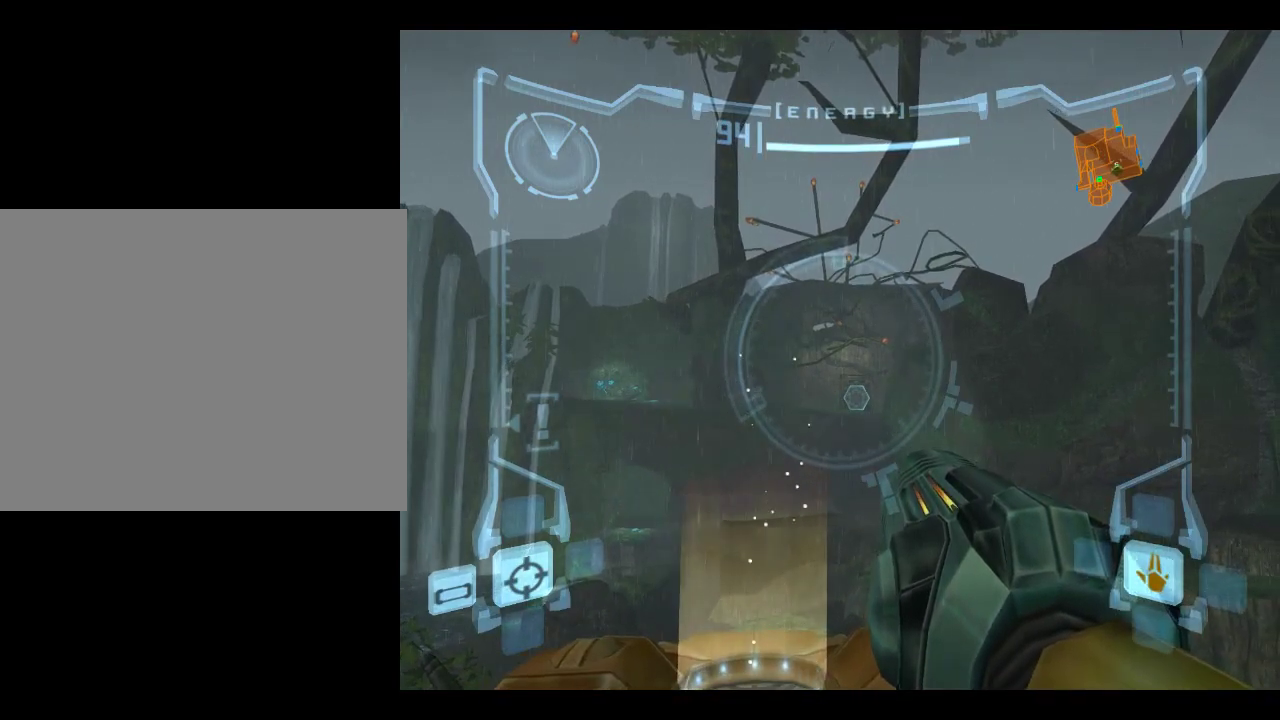
{"dt_ms": 500, "buttons": ["L1"], "left_stick": "center", "events": []}
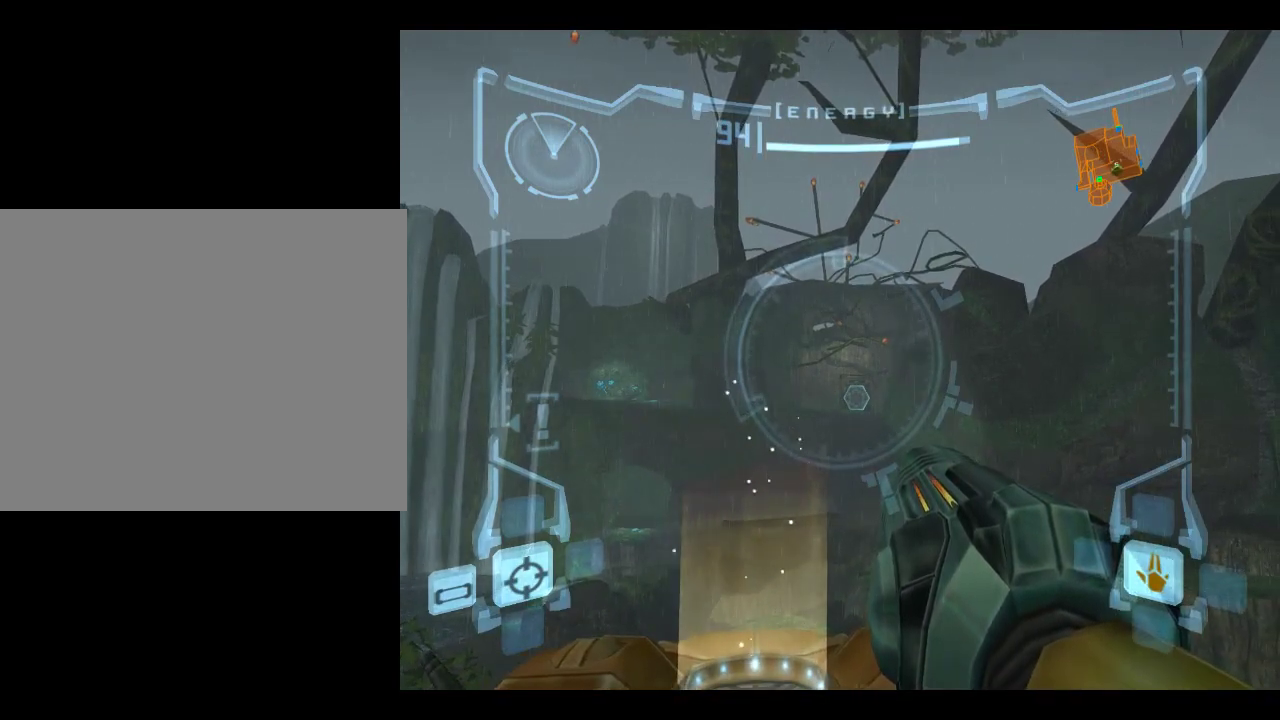
{"dt_ms": 500, "buttons": ["L1"], "left_stick": "center", "events": []}
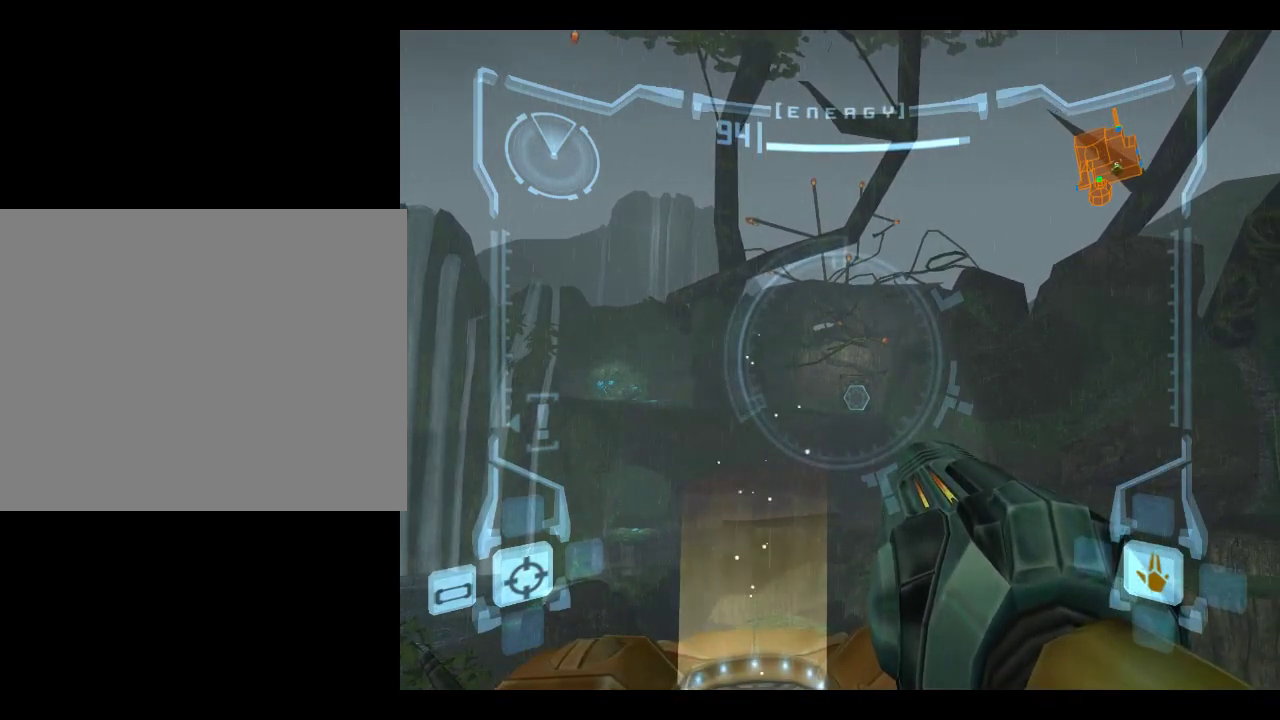
{"dt_ms": 500, "buttons": ["L1"], "left_stick": "center", "events": []}
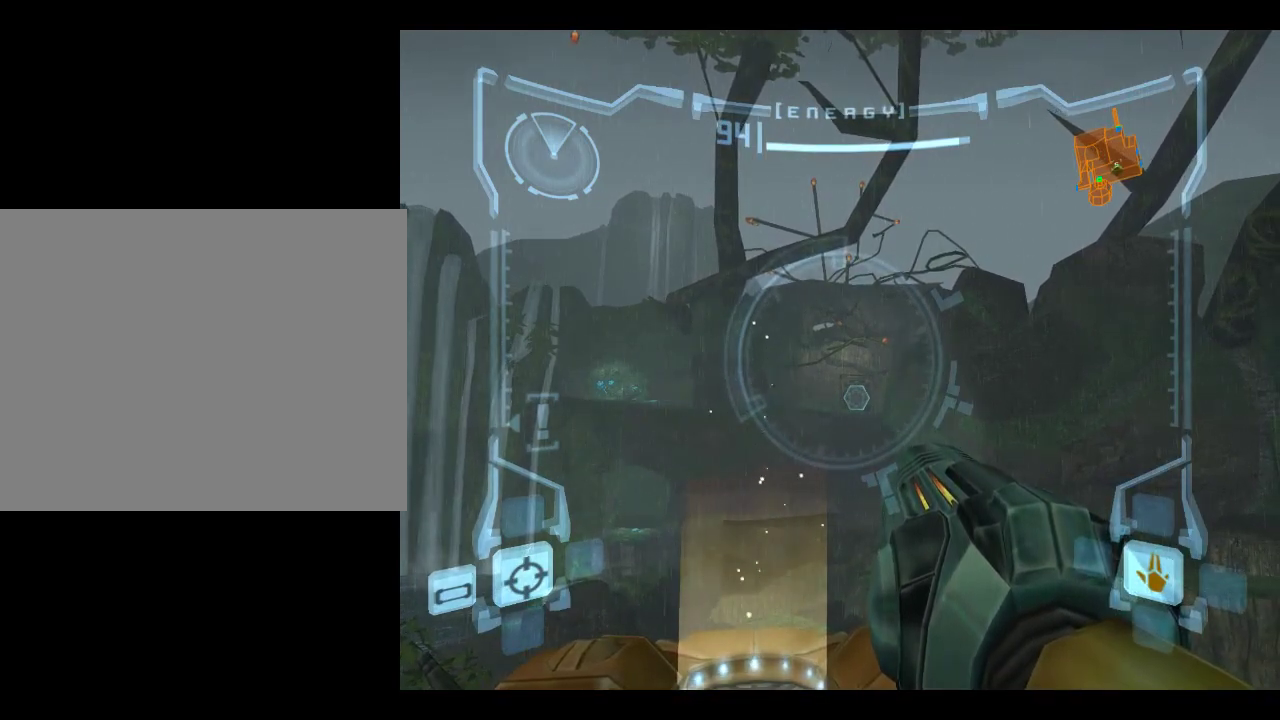
{"dt_ms": 500, "buttons": ["L1"], "left_stick": "center", "events": []}
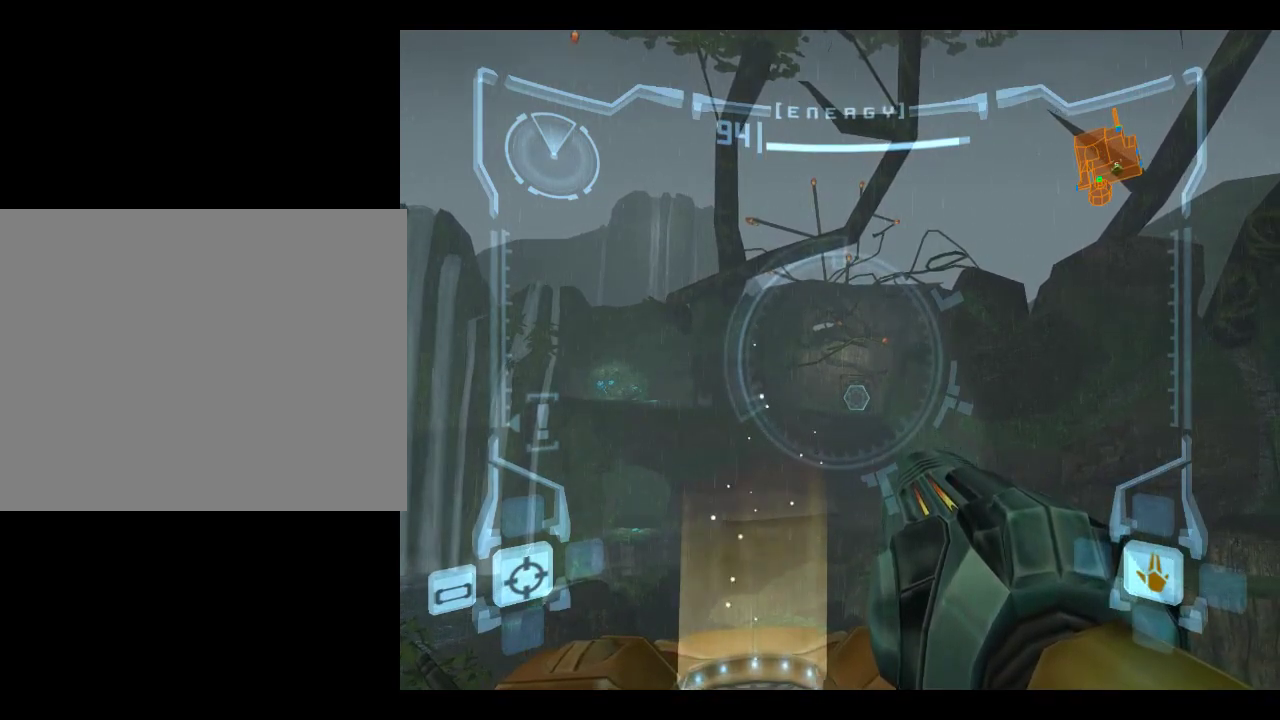
{"dt_ms": 500, "buttons": ["L1"], "left_stick": "center", "events": []}
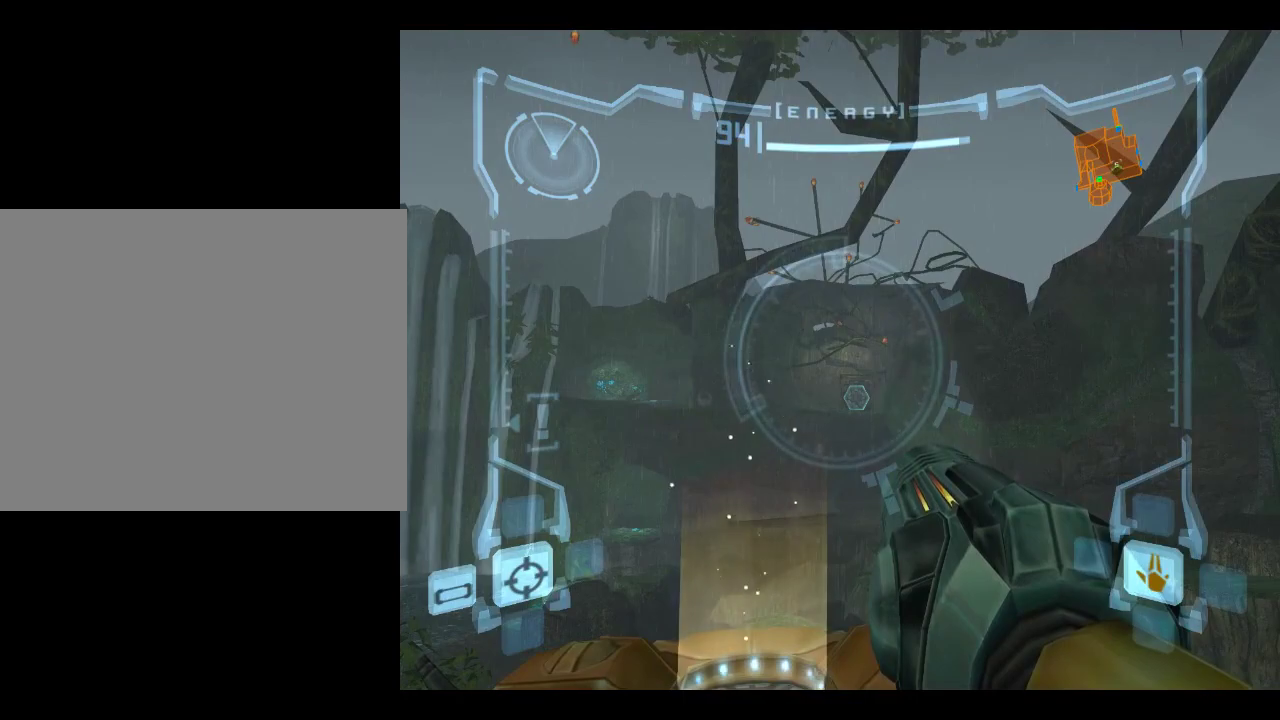
{"dt_ms": 500, "buttons": ["L1"], "left_stick": "center", "events": []}
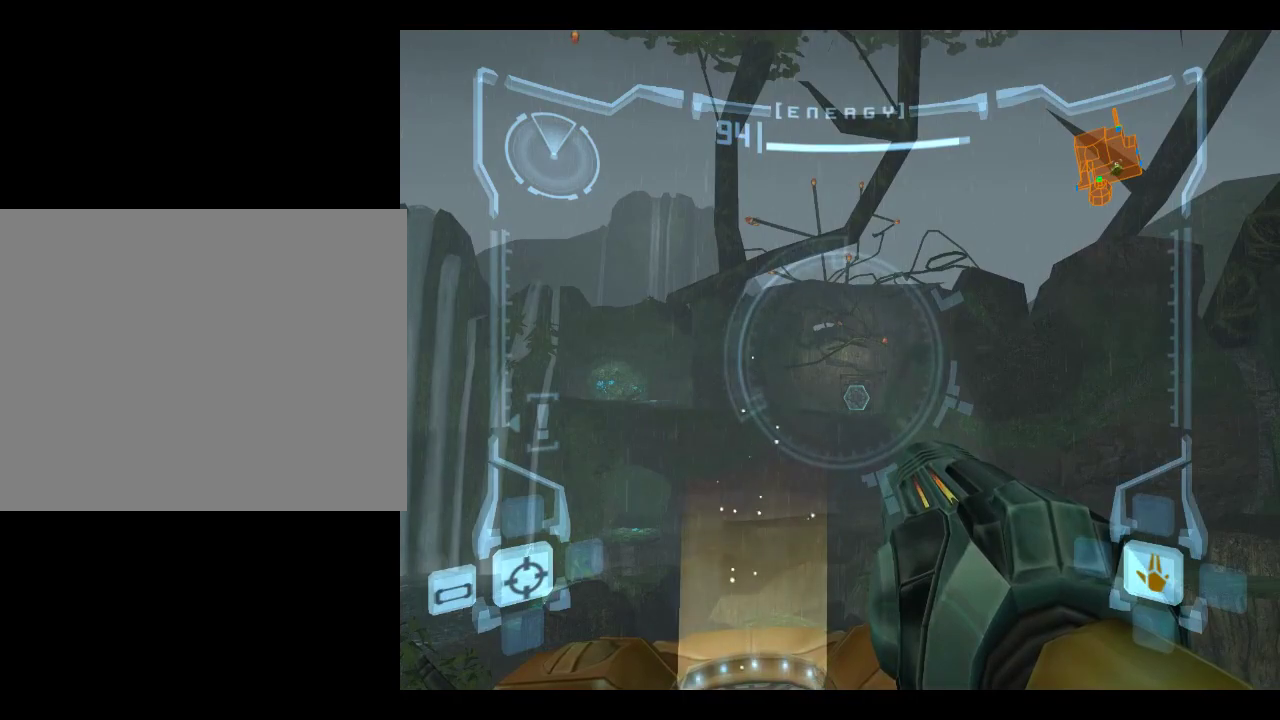
{"dt_ms": 650, "buttons": [], "left_stick": "center", "events": [[317, "left_stick", "right"], [583, "L1", "up"], [617, "left_stick", "center"]]}
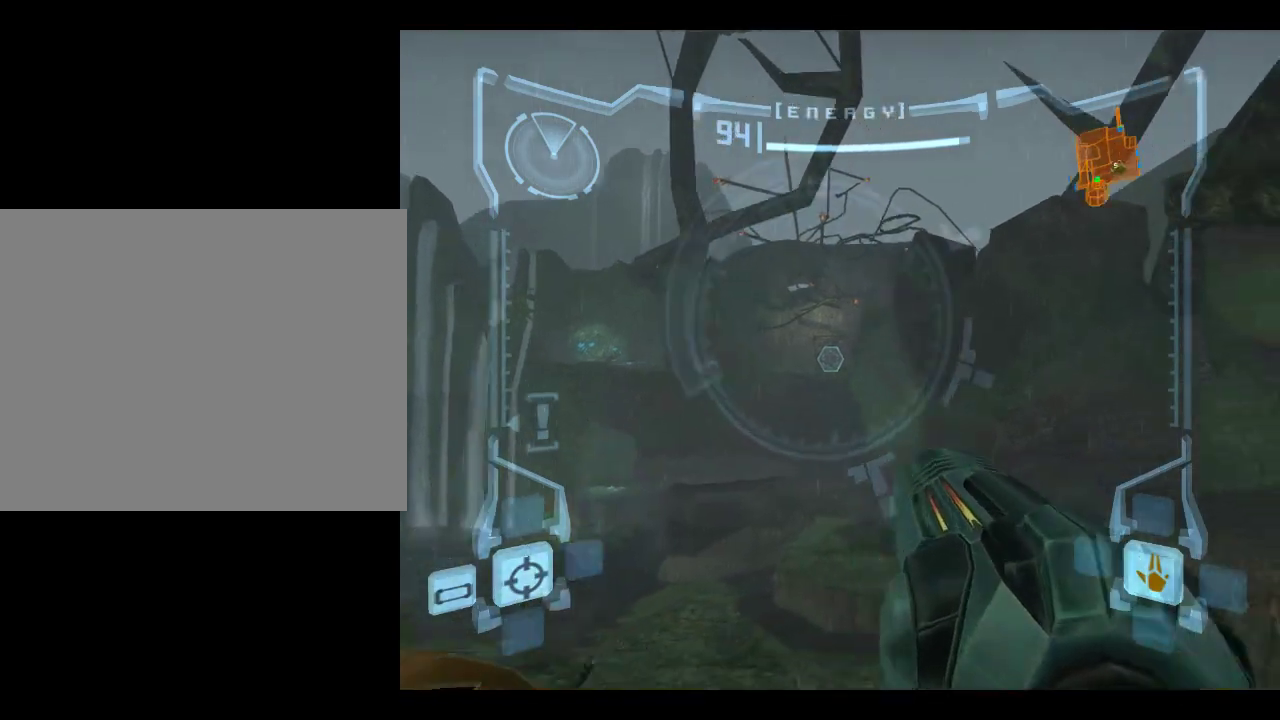
{"dt_ms": 350, "buttons": [], "left_stick": "center", "events": [[233, "left_stick", "down"], [300, "left_stick", "center"]]}
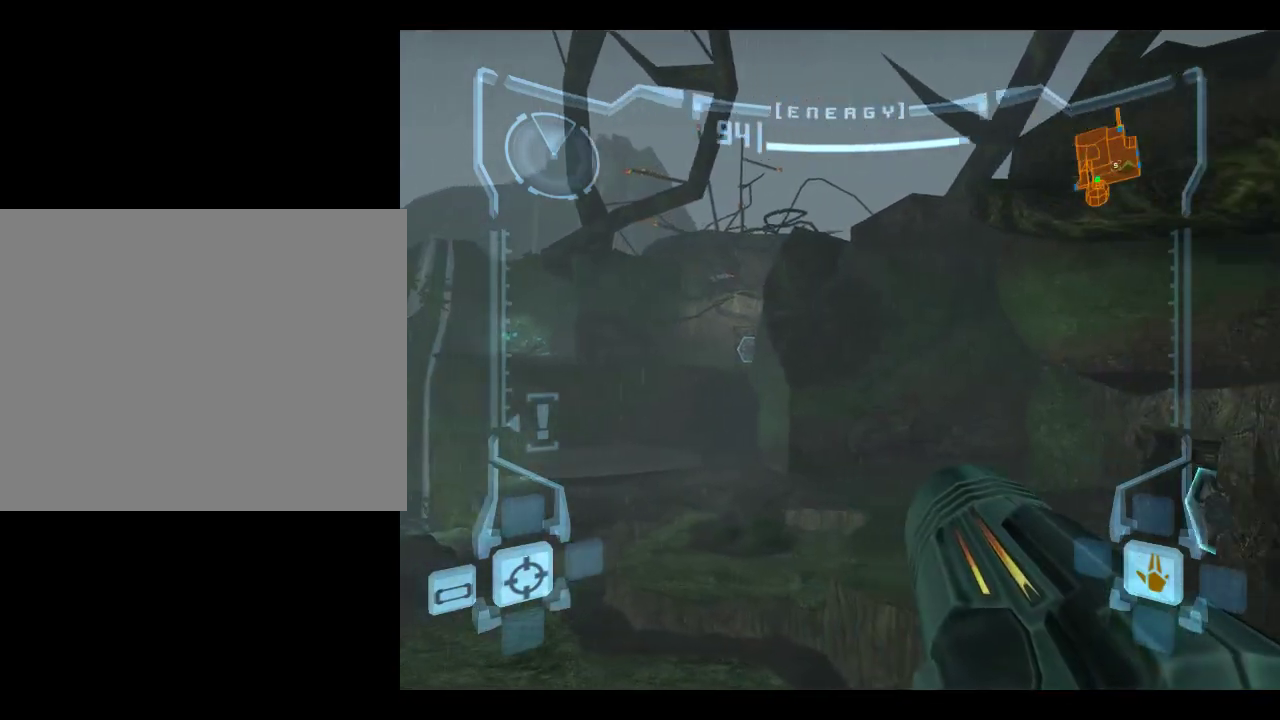
{"dt_ms": 450, "buttons": ["L1"], "left_stick": "down-right", "events": [[200, "left_stick", "down"], [333, "B", "down"], [400, "L1", "down"], [400, "left_stick", "down-right"], [433, "B", "up"]]}
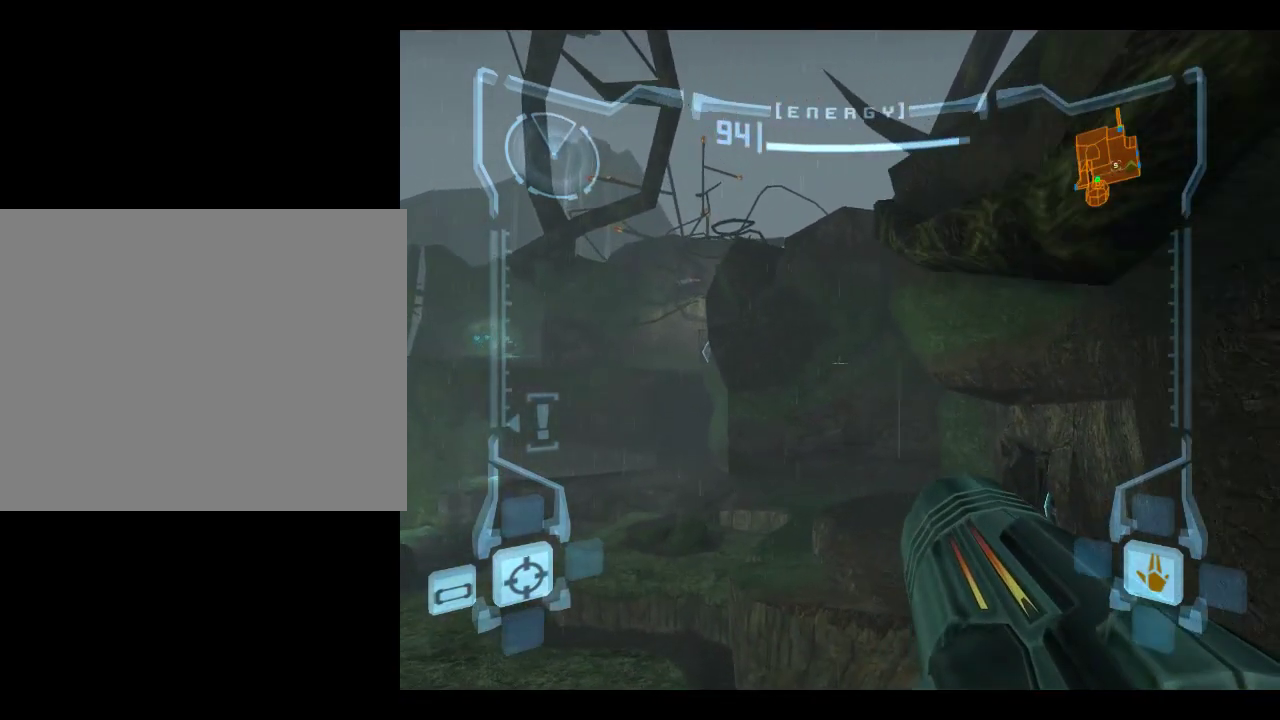
{"dt_ms": 800, "buttons": [], "left_stick": "up-left", "events": [[250, "L1", "up"], [283, "left_stick", "down"], [500, "left_stick", "left"], [567, "left_stick", "up-left"]]}
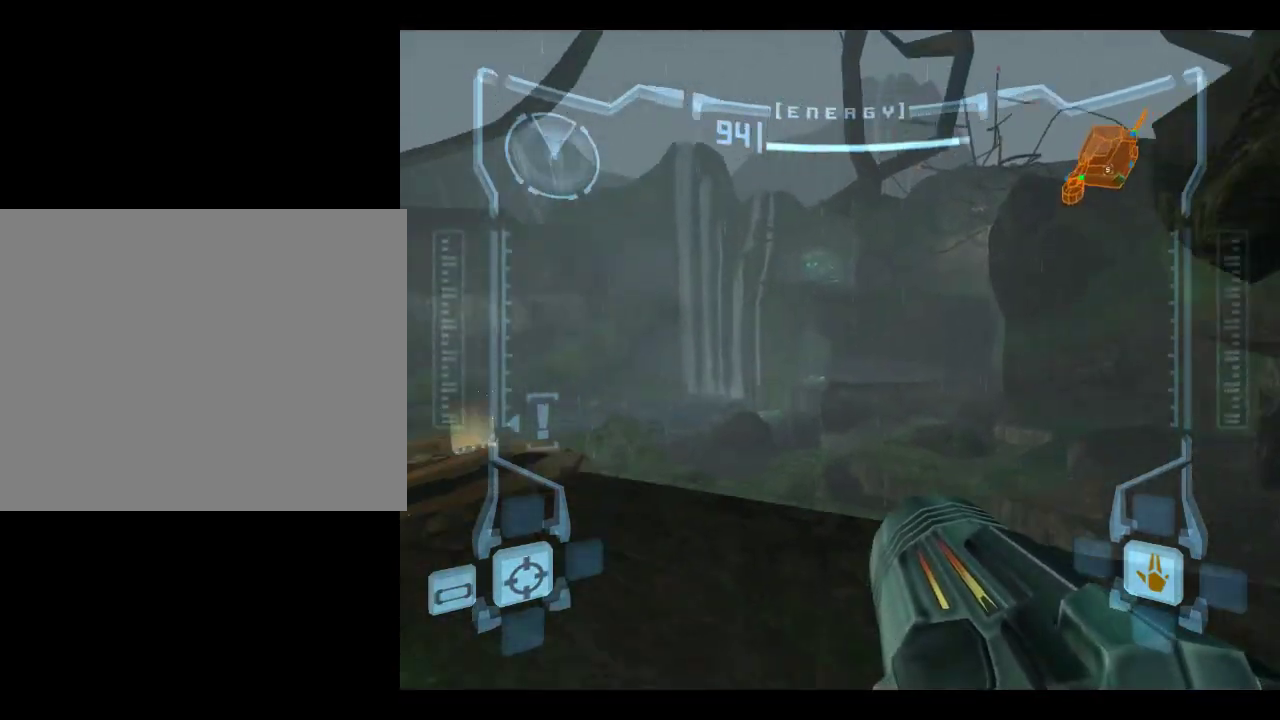
{"dt_ms": 250, "buttons": [], "left_stick": "left"}
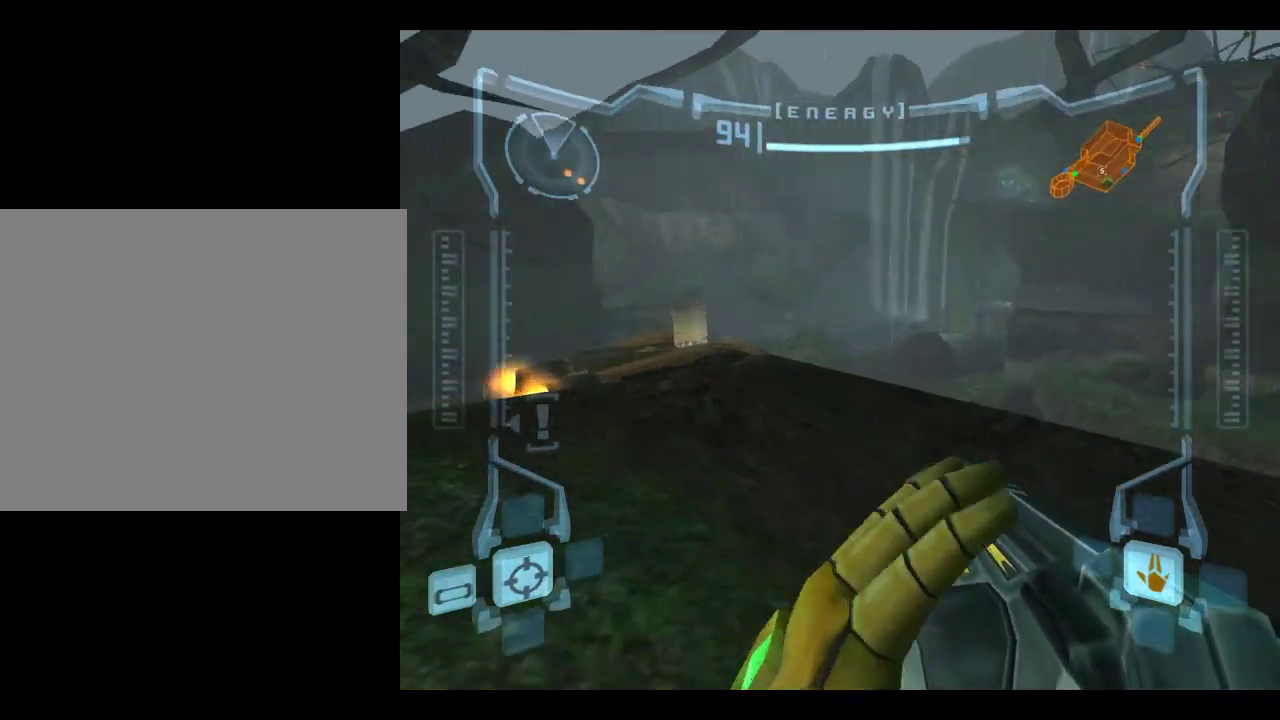
{"dt_ms": 750, "buttons": ["L1"], "left_stick": "up-left", "events": [[217, "left_stick", "up-left"], [333, "L1", "down"], [500, "L1", "up"], [700, "L1", "down"]]}
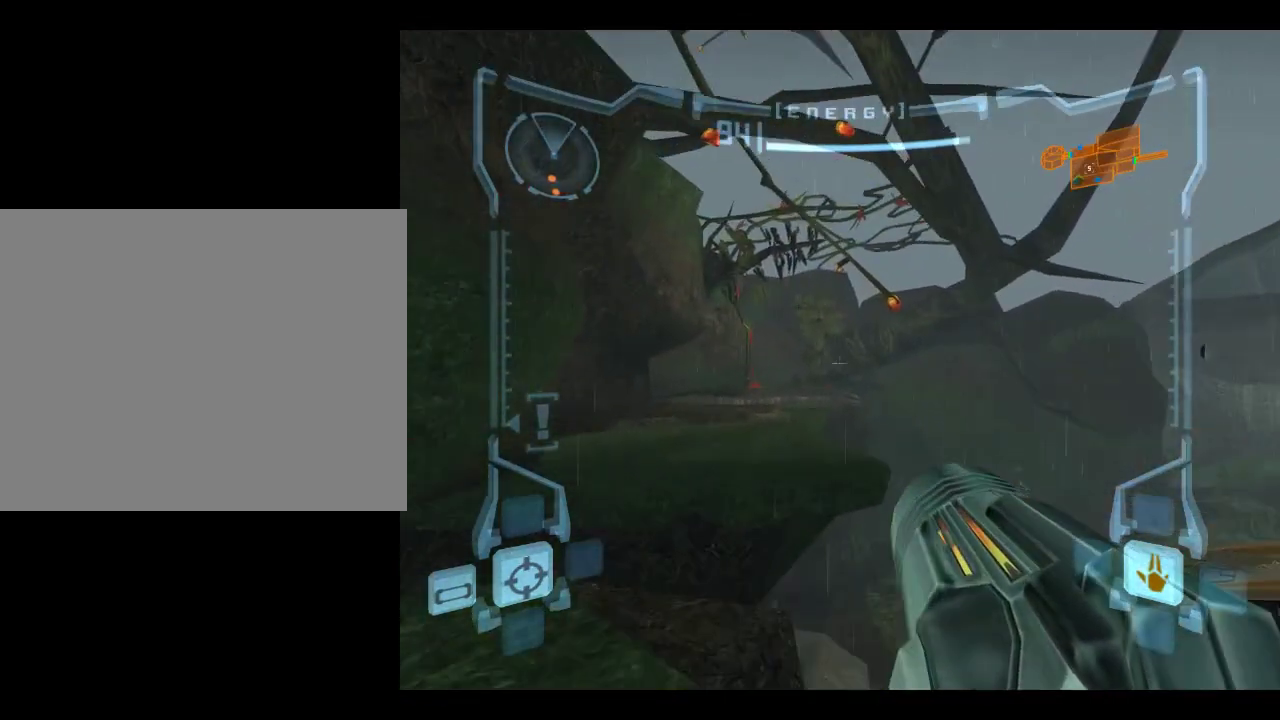
{"dt_ms": 250, "buttons": ["L1"], "left_stick": "up-left", "events": []}
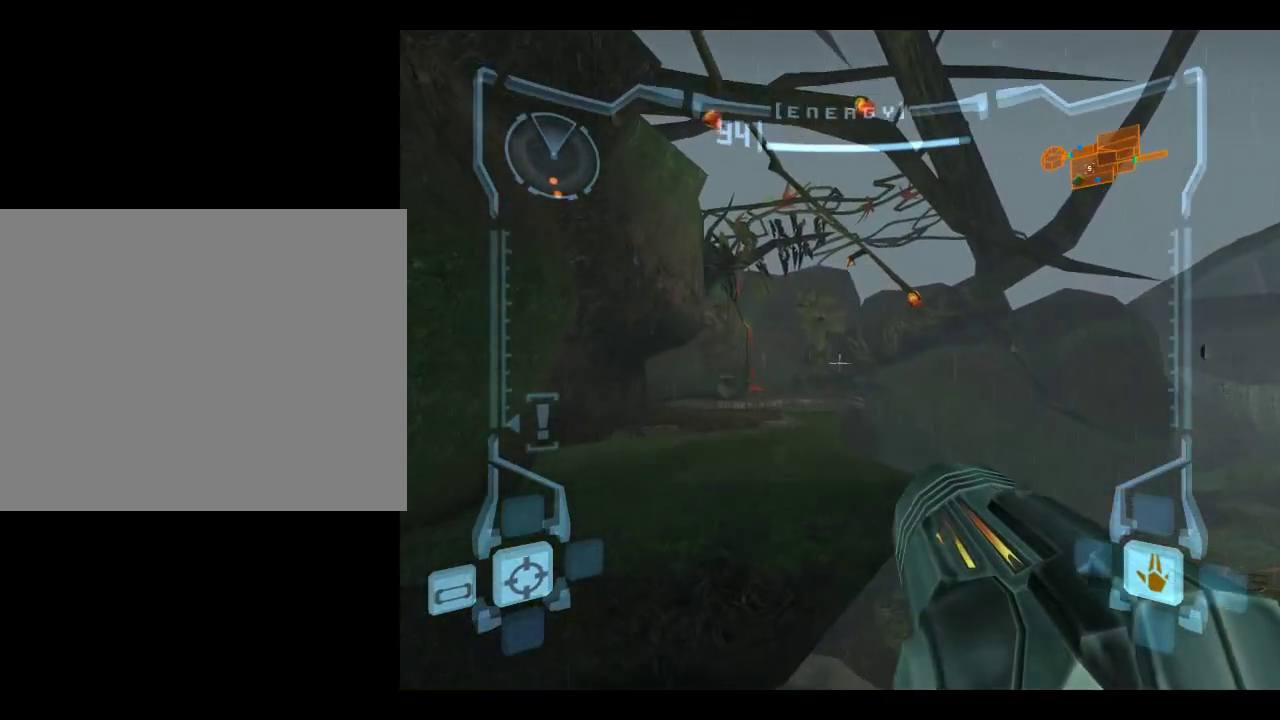
{"dt_ms": 500, "buttons": [], "left_stick": "up", "events": [[417, "L1", "up"], [450, "left_stick", "up"]]}
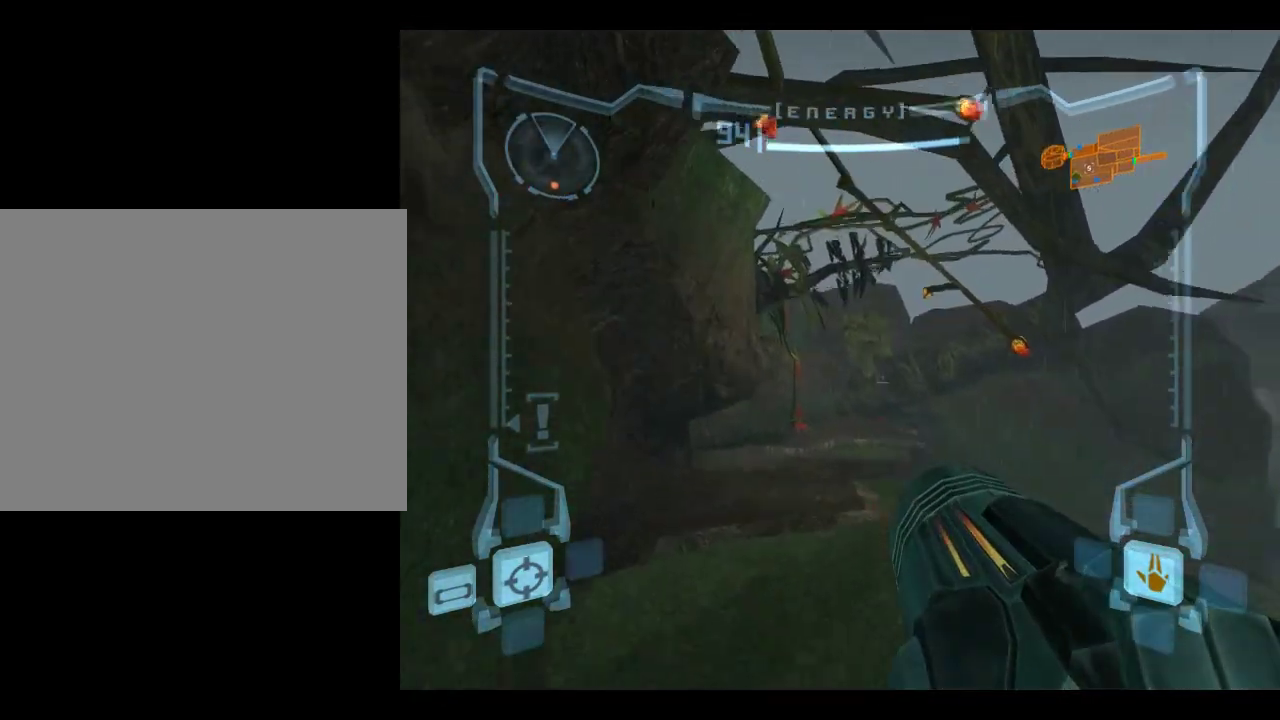
{"dt_ms": 350, "buttons": [], "left_stick": "up"}
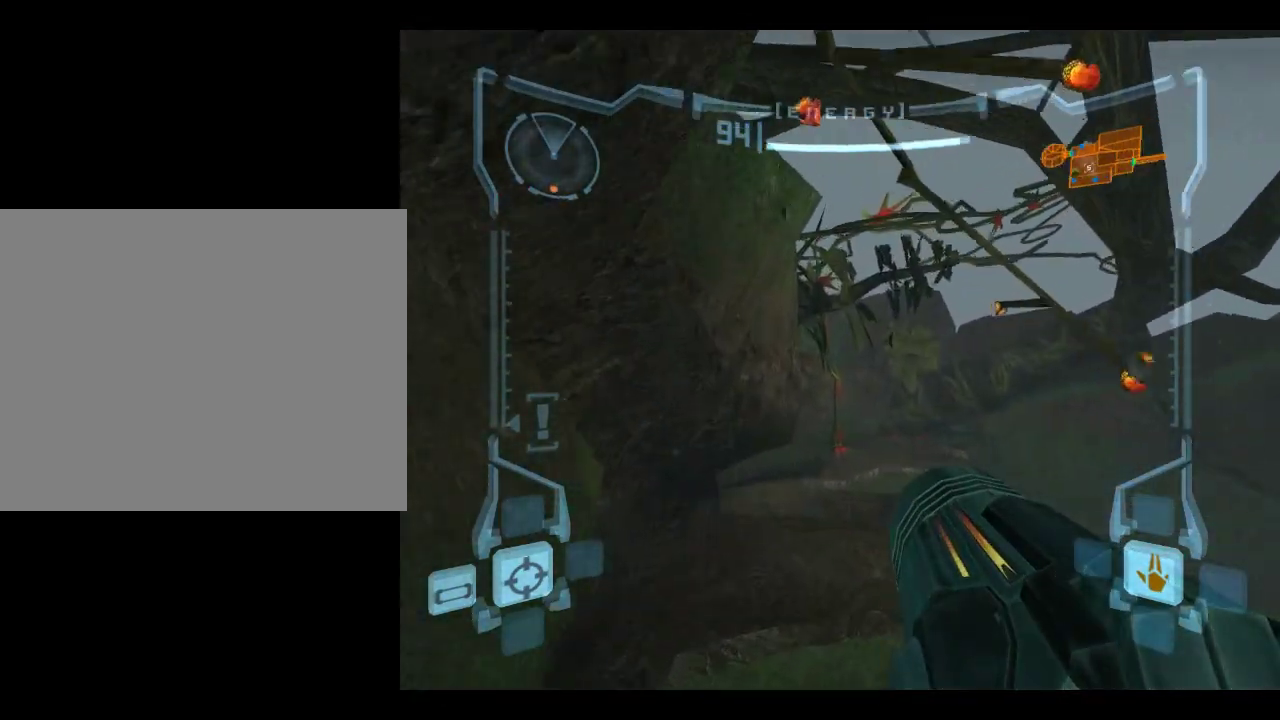
{"dt_ms": 650, "buttons": ["L1"], "left_stick": "up-right"}
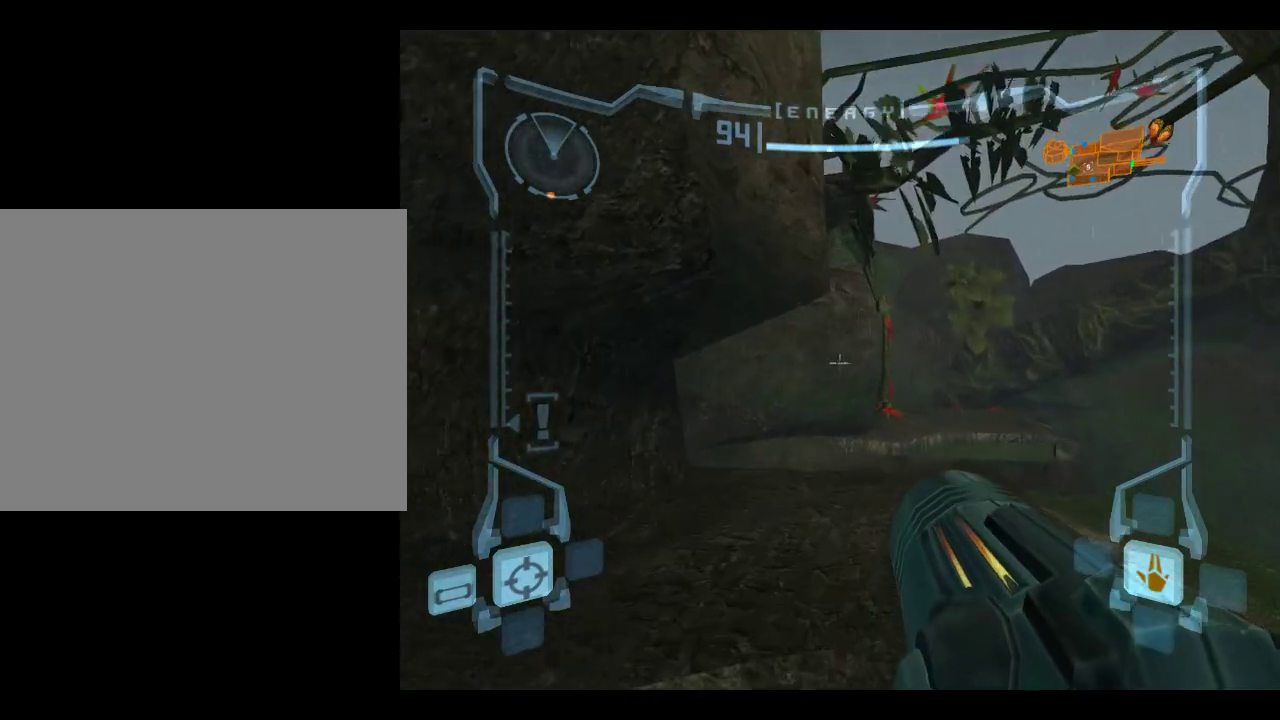
{"dt_ms": 350, "buttons": ["L1"], "left_stick": "up", "events": [[250, "left_stick", "up"]]}
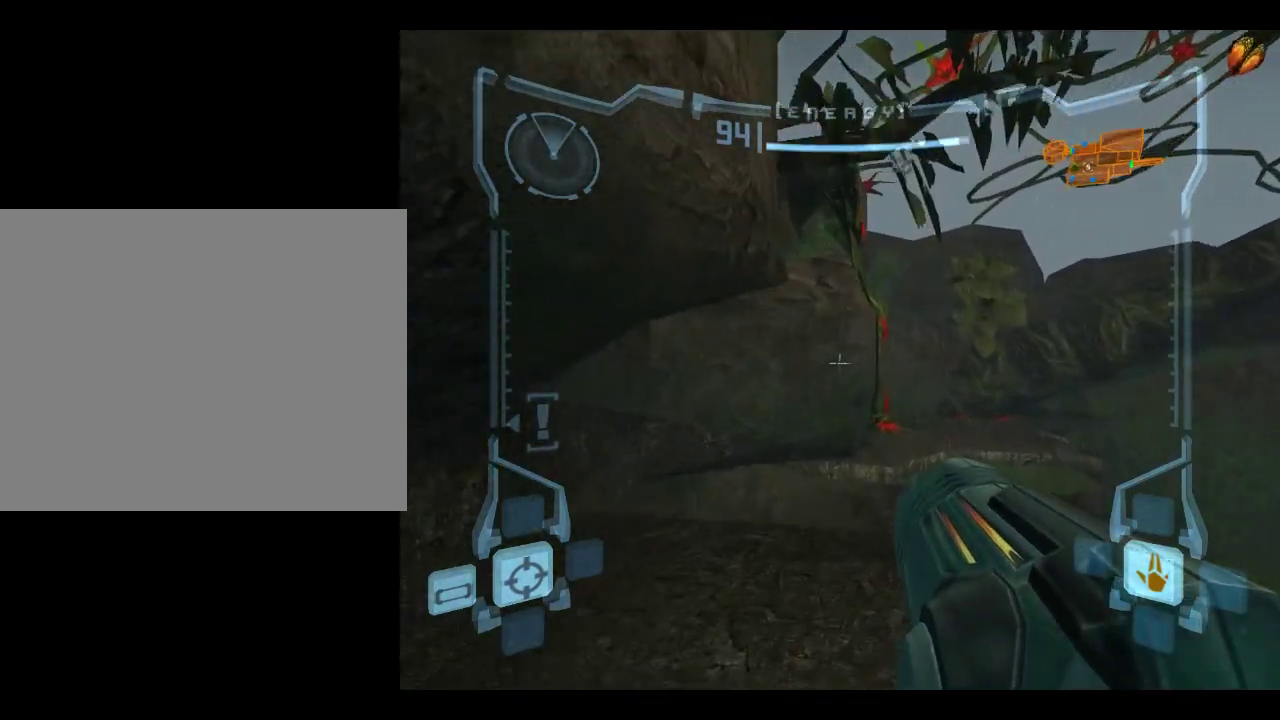
{"dt_ms": 650, "buttons": ["L1"], "left_stick": "up-right", "events": [[400, "left_stick", "up-right"]]}
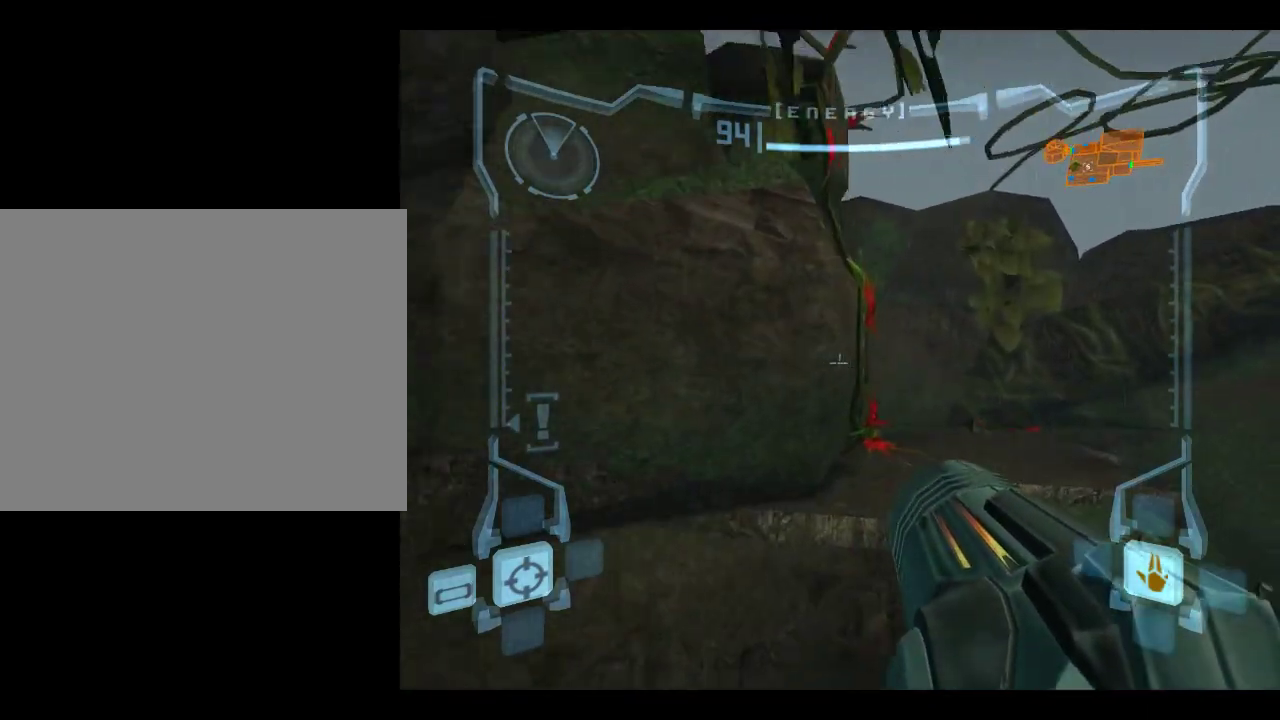
{"dt_ms": 750, "buttons": [], "left_stick": "up-left", "events": [[433, "L1", "up"], [467, "left_stick", "up"], [600, "left_stick", "up-left"]]}